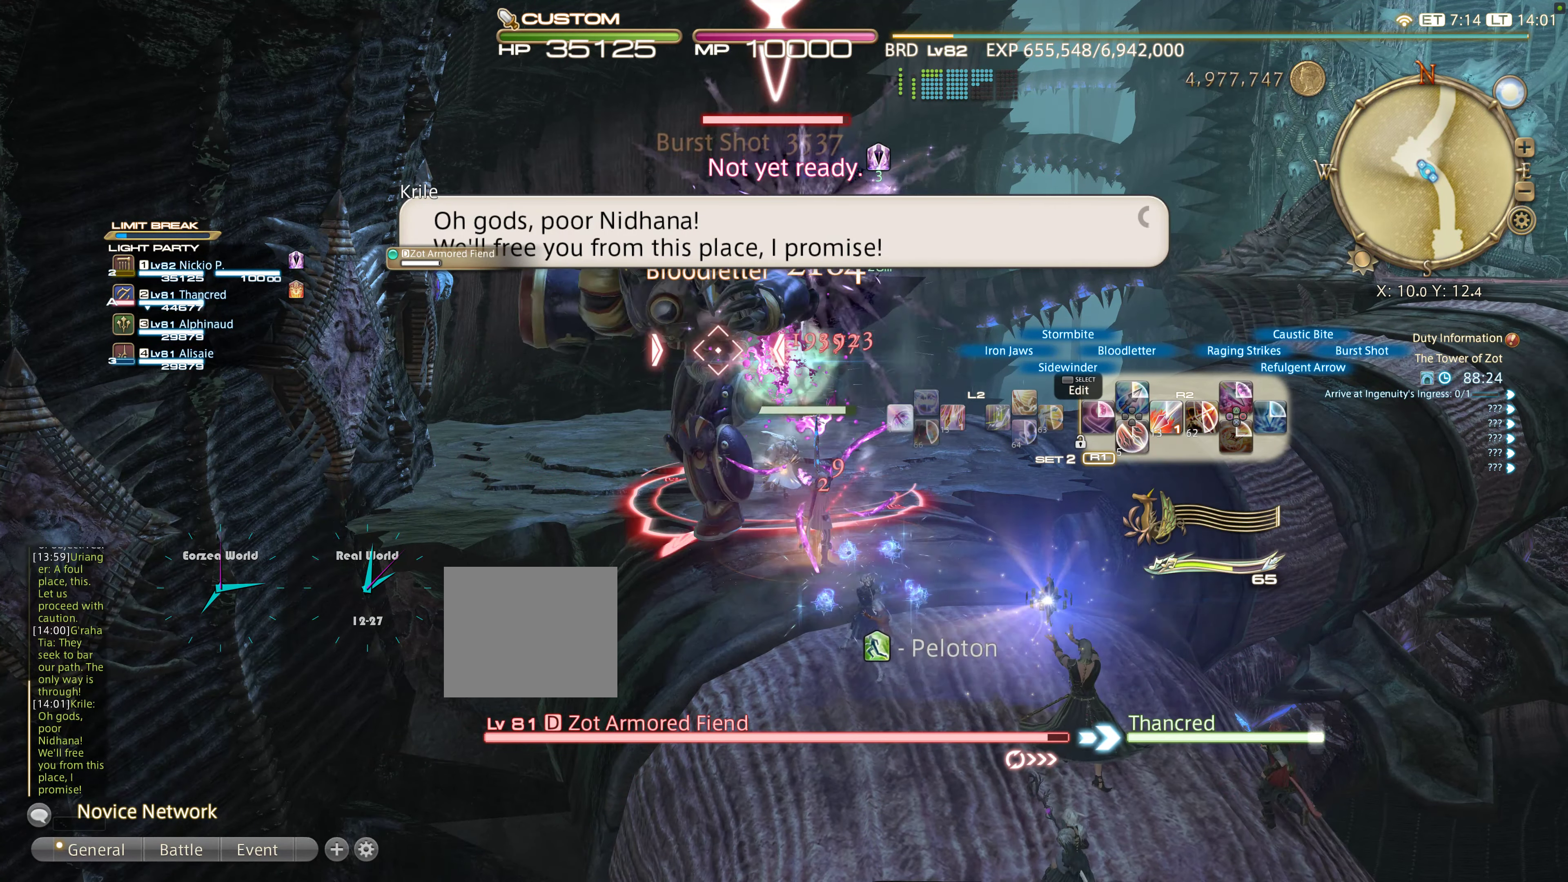
Gameplay with a controller (PlayStation layout); each line is a JSON object with the inputs held at the frame after it. "events" lists button and stick changes between this image and that frame as [ms after this image, input, new state], when the widget could be followed in between.
{"buttons": ["R2"], "left_stick": "center", "right_stick": "center", "events": [[33, "DPAD_RIGHT", "down"], [150, "DPAD_RIGHT", "up"], [267, "DPAD_RIGHT", "down"], [383, "DPAD_RIGHT", "up"]]}
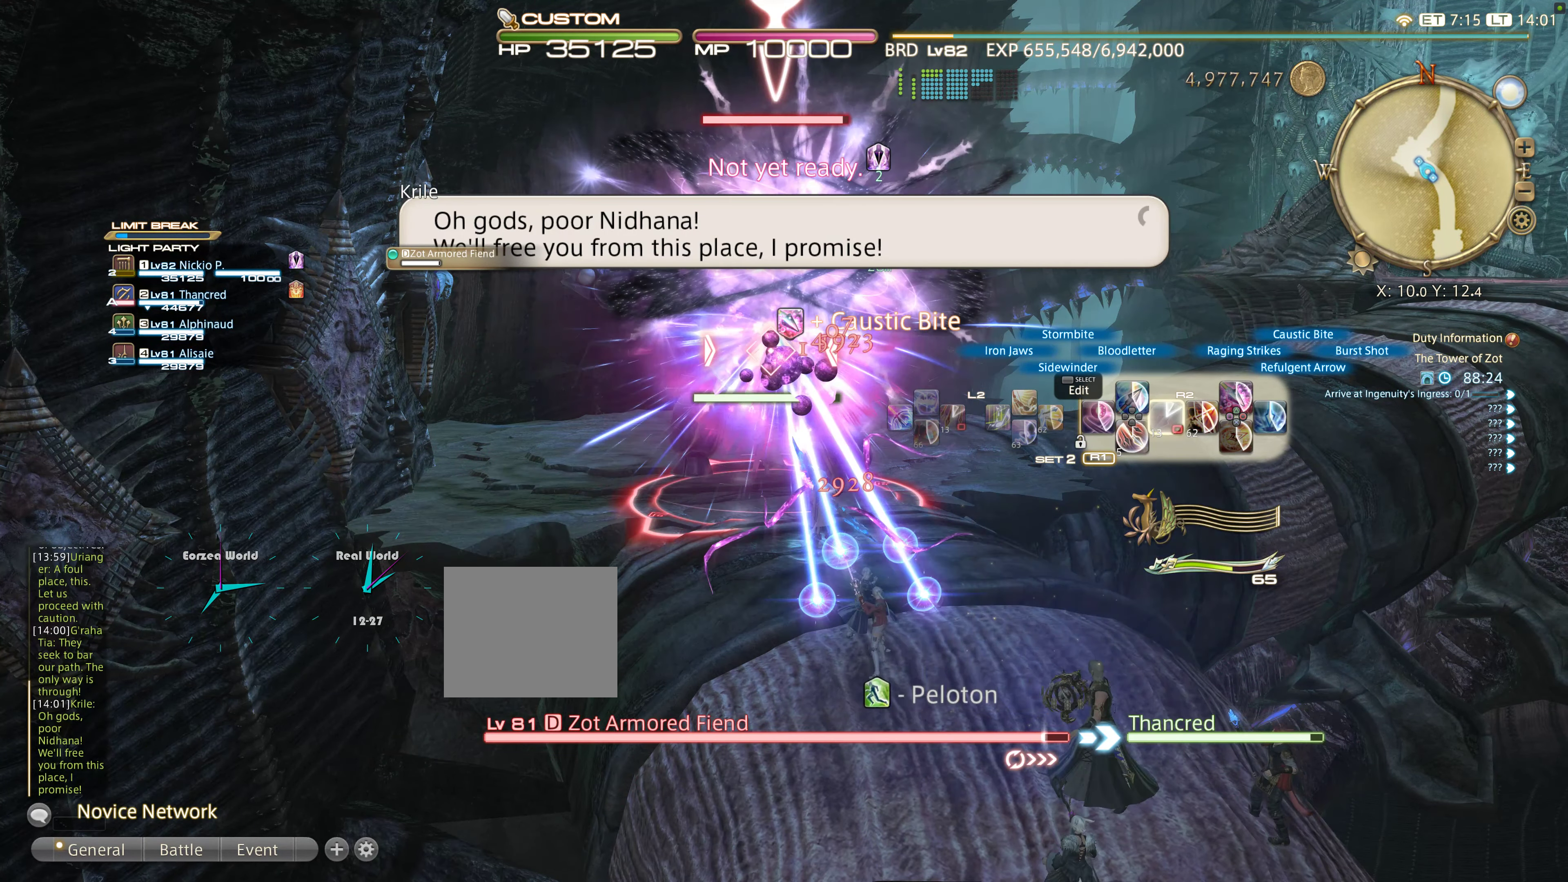
{"buttons": ["R2"], "left_stick": "center", "right_stick": "center", "events": []}
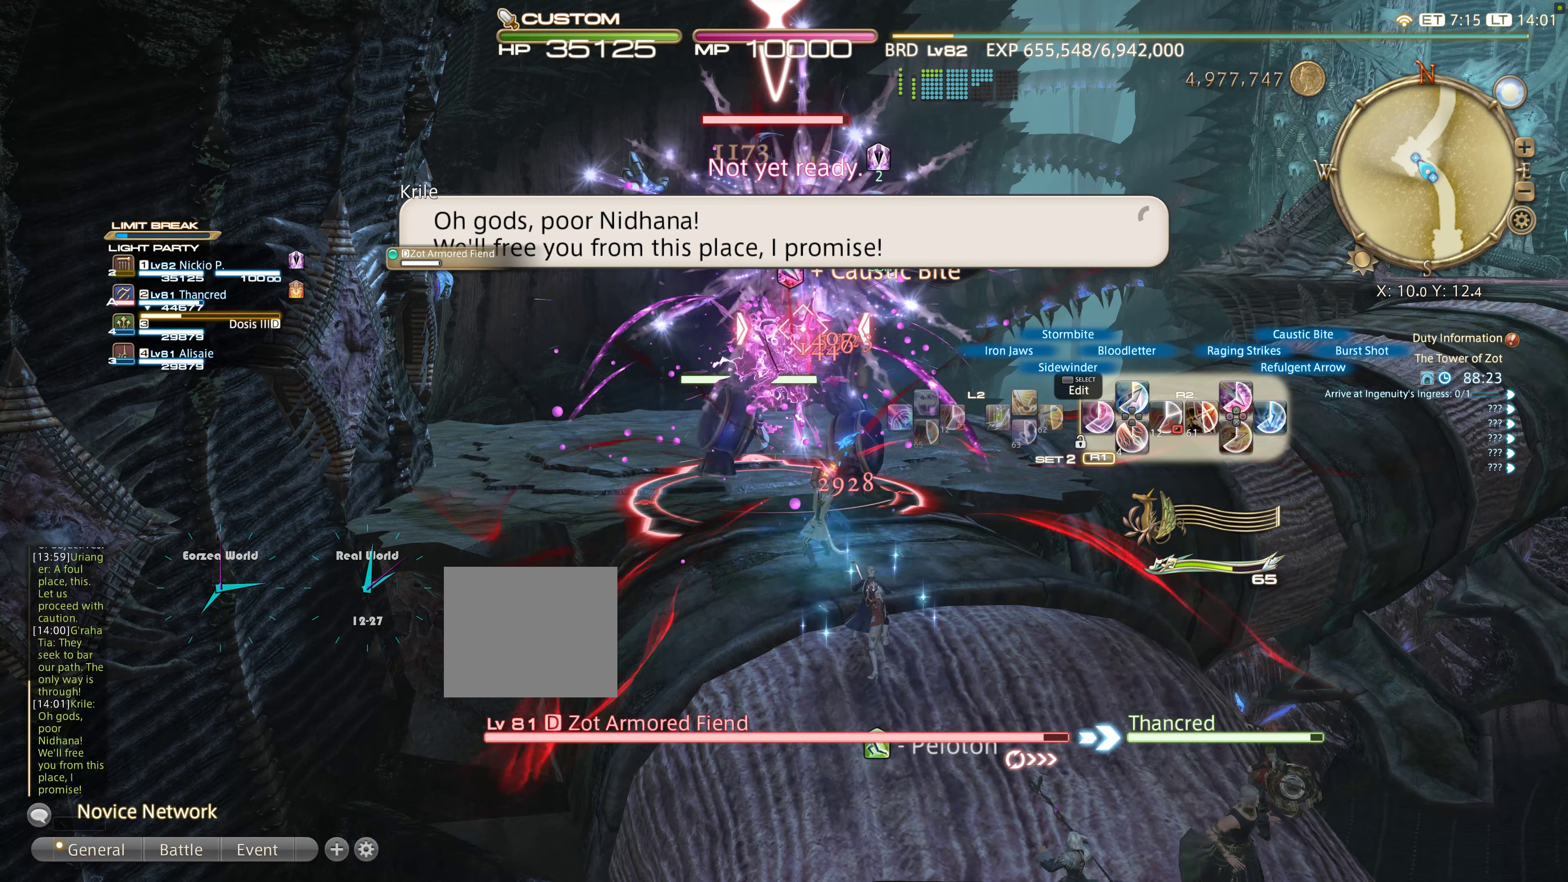
{"buttons": ["R2"], "left_stick": "center", "right_stick": "center", "events": [[183, "DPAD_UP", "down"], [233, "DPAD_UP", "up"], [333, "DPAD_UP", "down"], [467, "DPAD_UP", "up"]]}
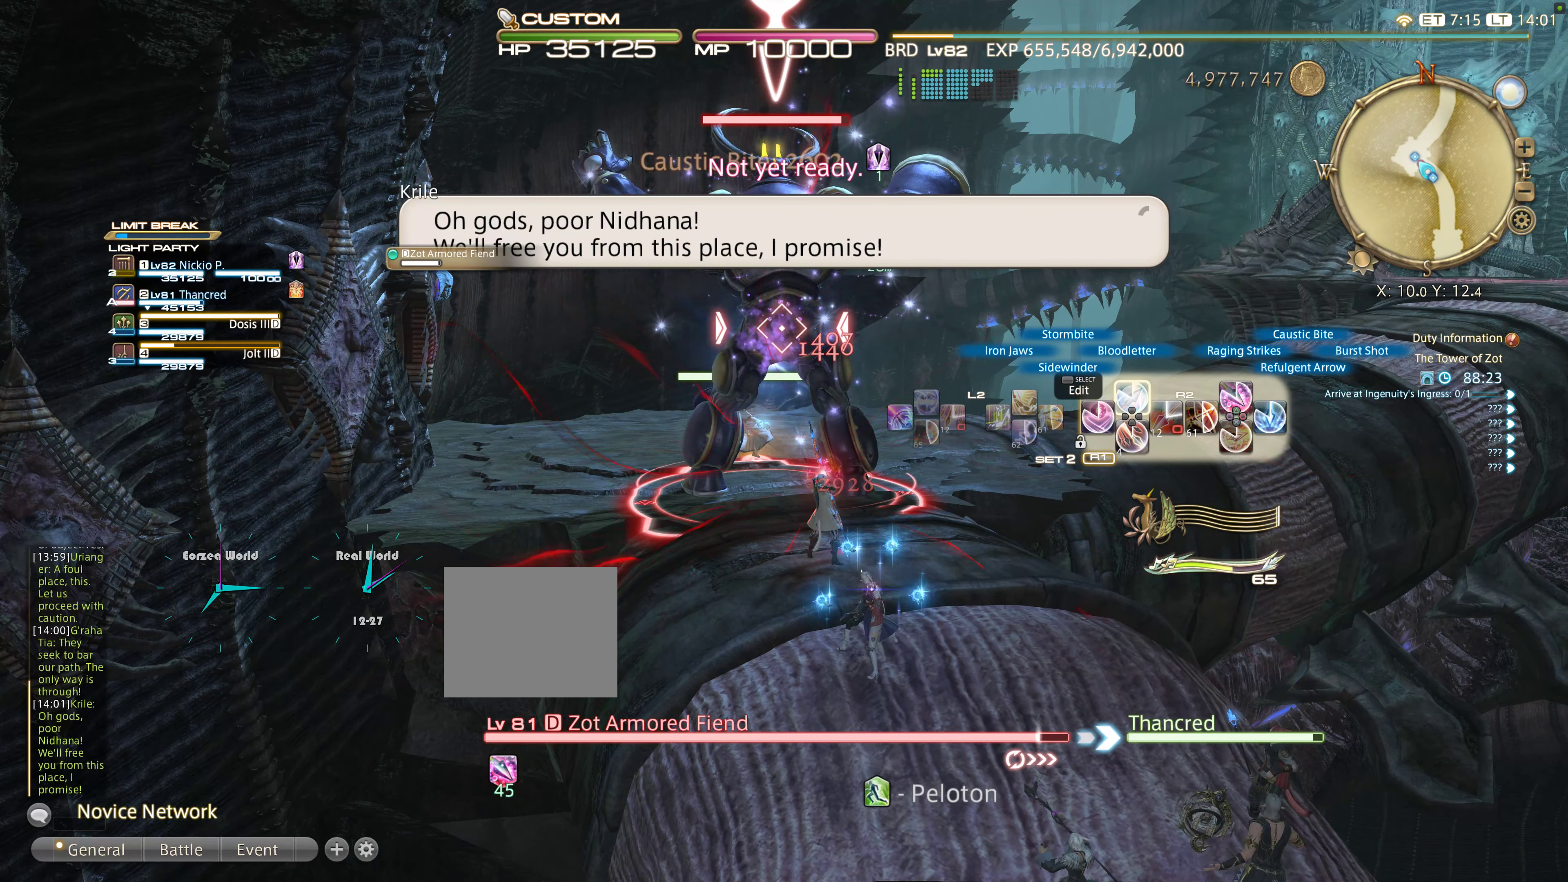
{"buttons": ["R2", "DPAD_UP"], "left_stick": "center", "right_stick": "center", "events": [[33, "DPAD_UP", "down"], [167, "DPAD_UP", "up"], [217, "DPAD_UP", "down"], [333, "DPAD_UP", "up"], [417, "DPAD_UP", "down"]]}
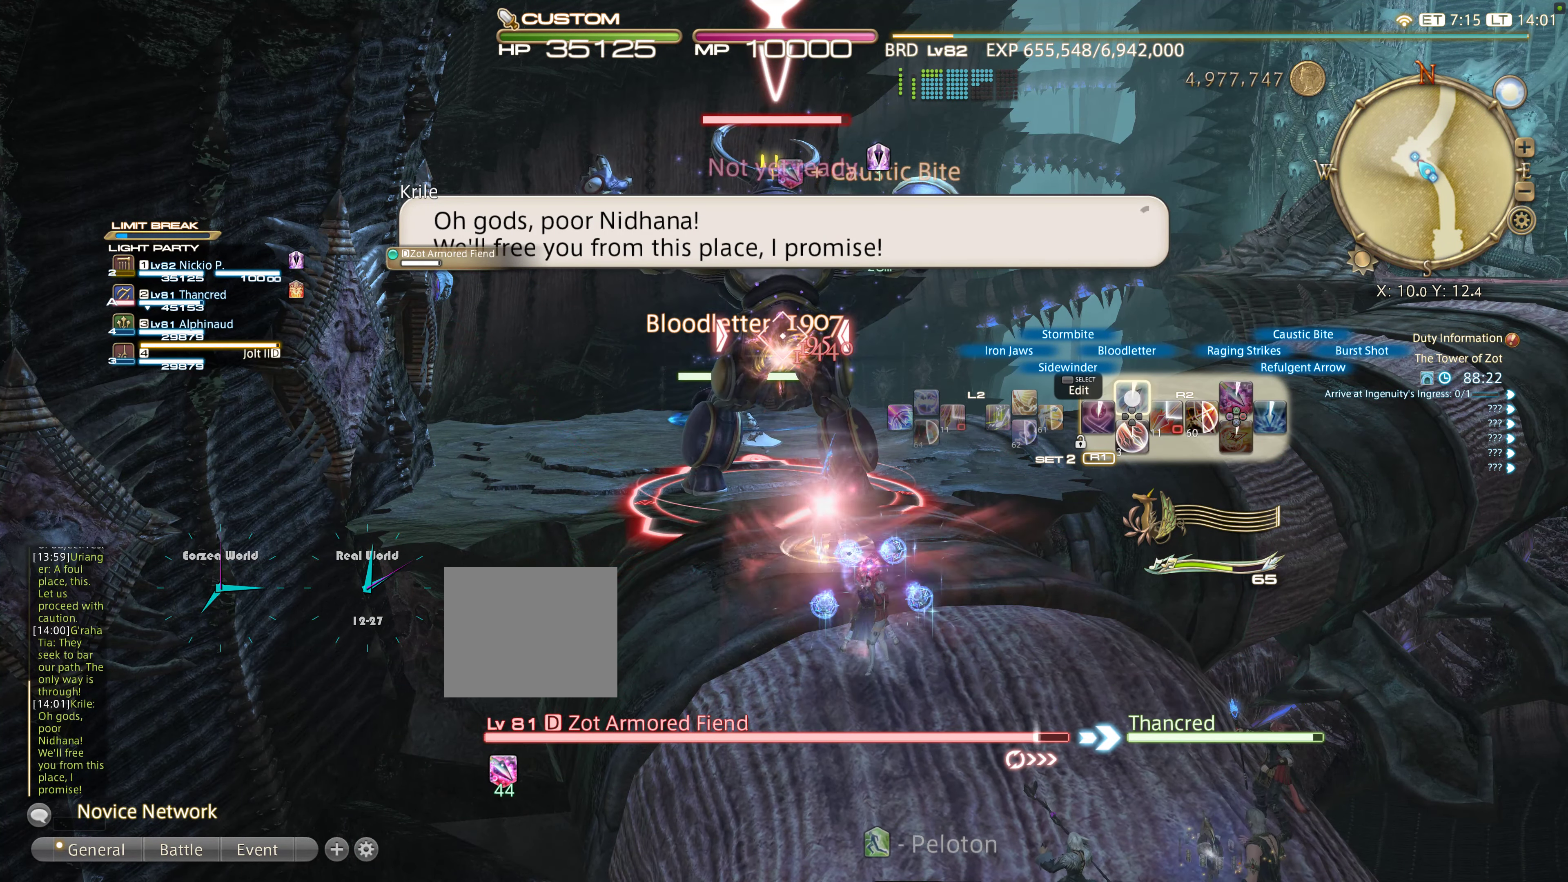
{"buttons": ["R2"], "left_stick": "center", "right_stick": "center", "events": [[67, "DPAD_UP", "up"], [133, "DPAD_UP", "down"], [233, "DPAD_UP", "up"]]}
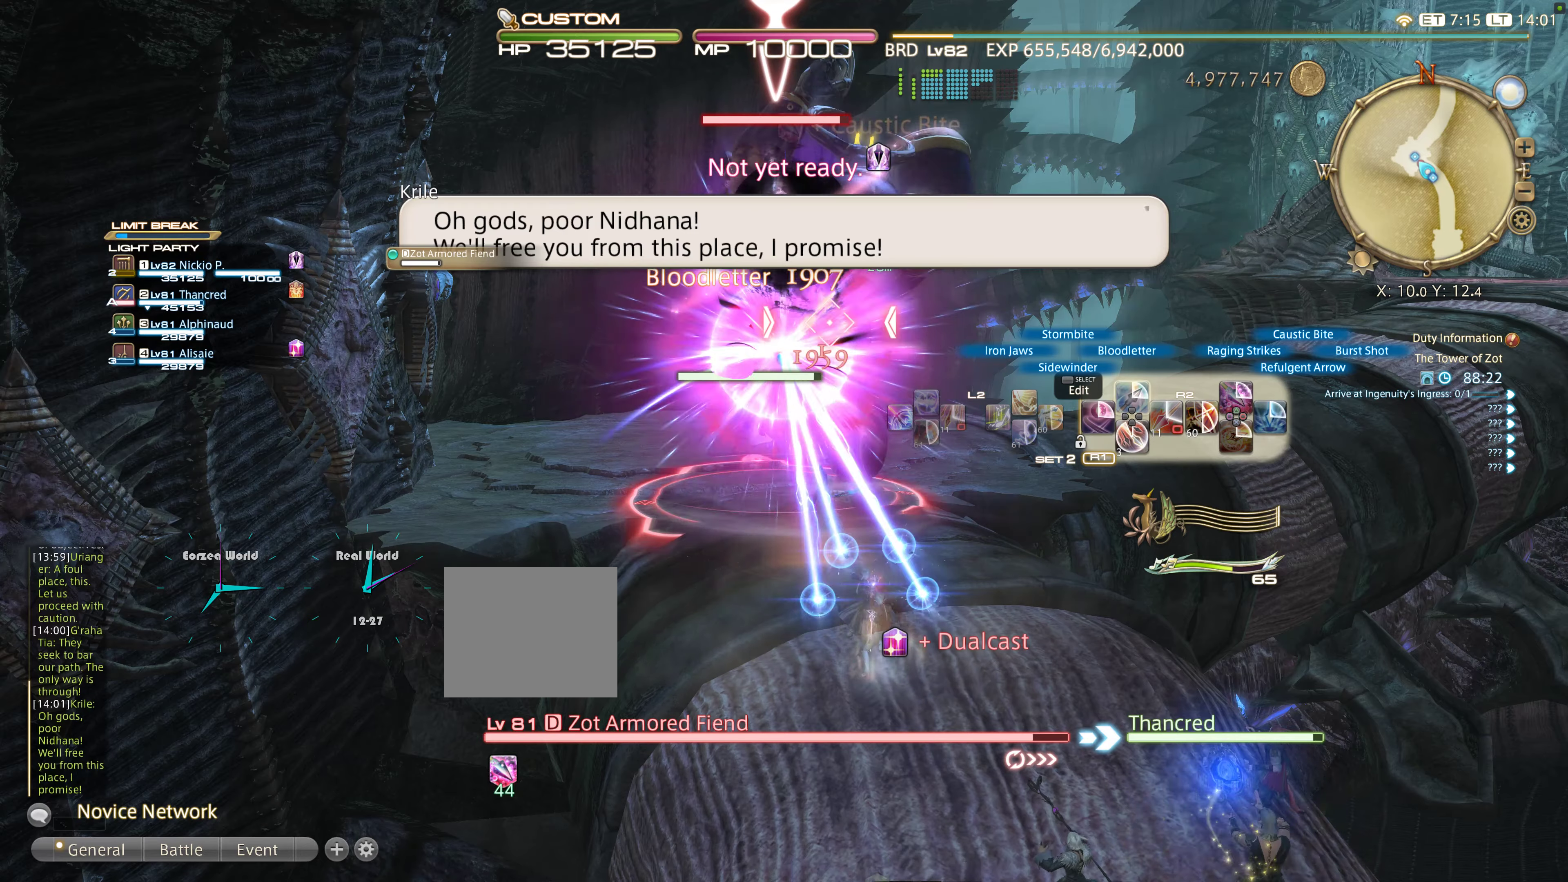
{"buttons": ["R2"], "left_stick": "center", "right_stick": "center", "events": []}
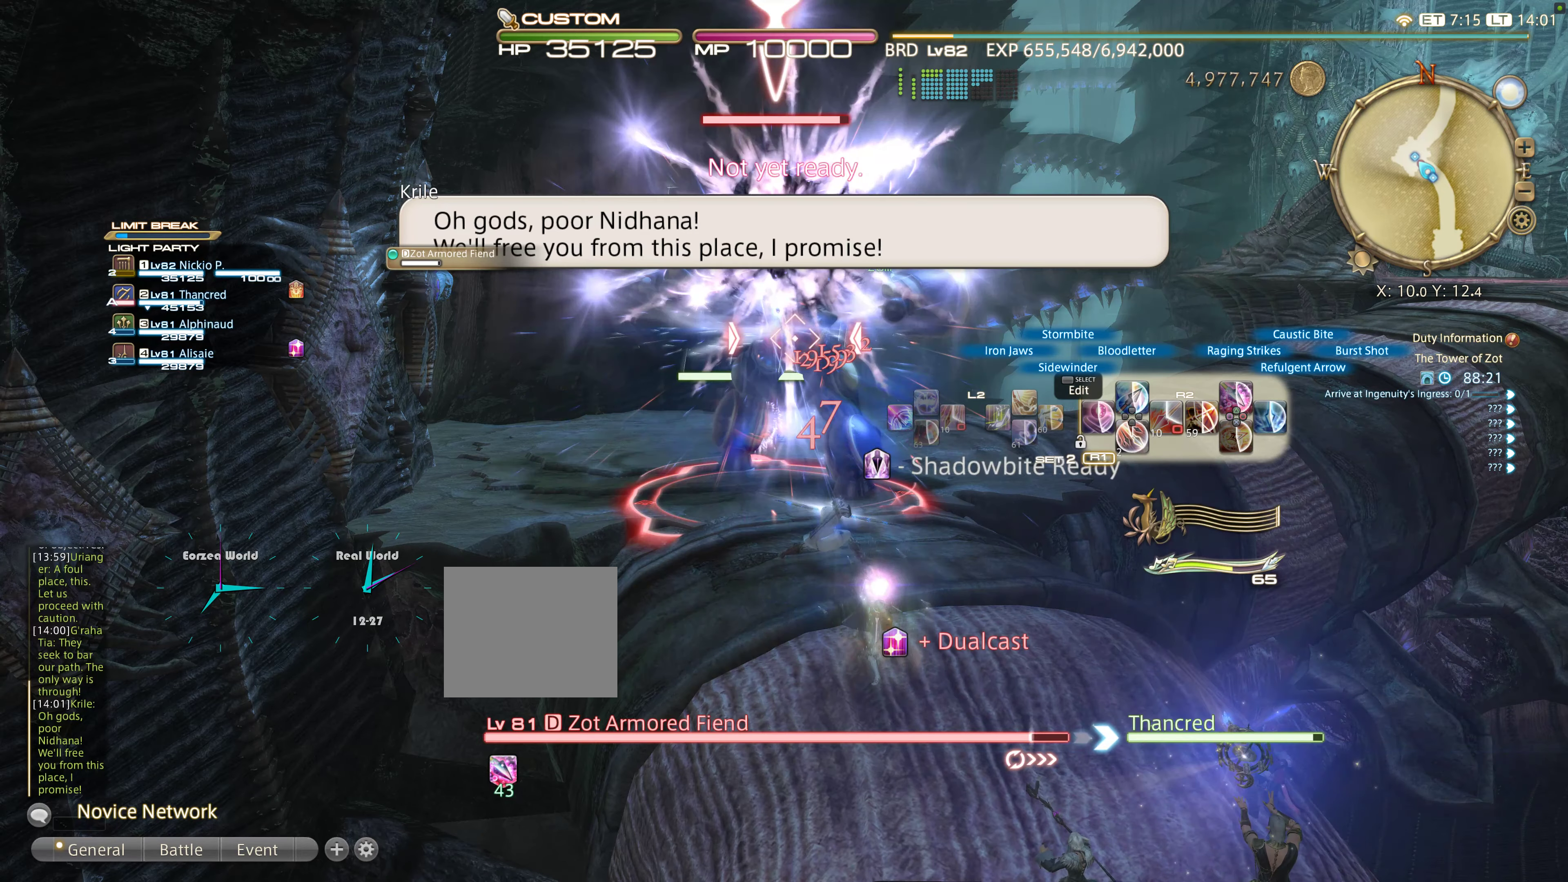
{"buttons": ["R2"], "left_stick": "center", "right_stick": "center", "events": [[317, "DPAD_LEFT", "down"], [434, "DPAD_LEFT", "up"]]}
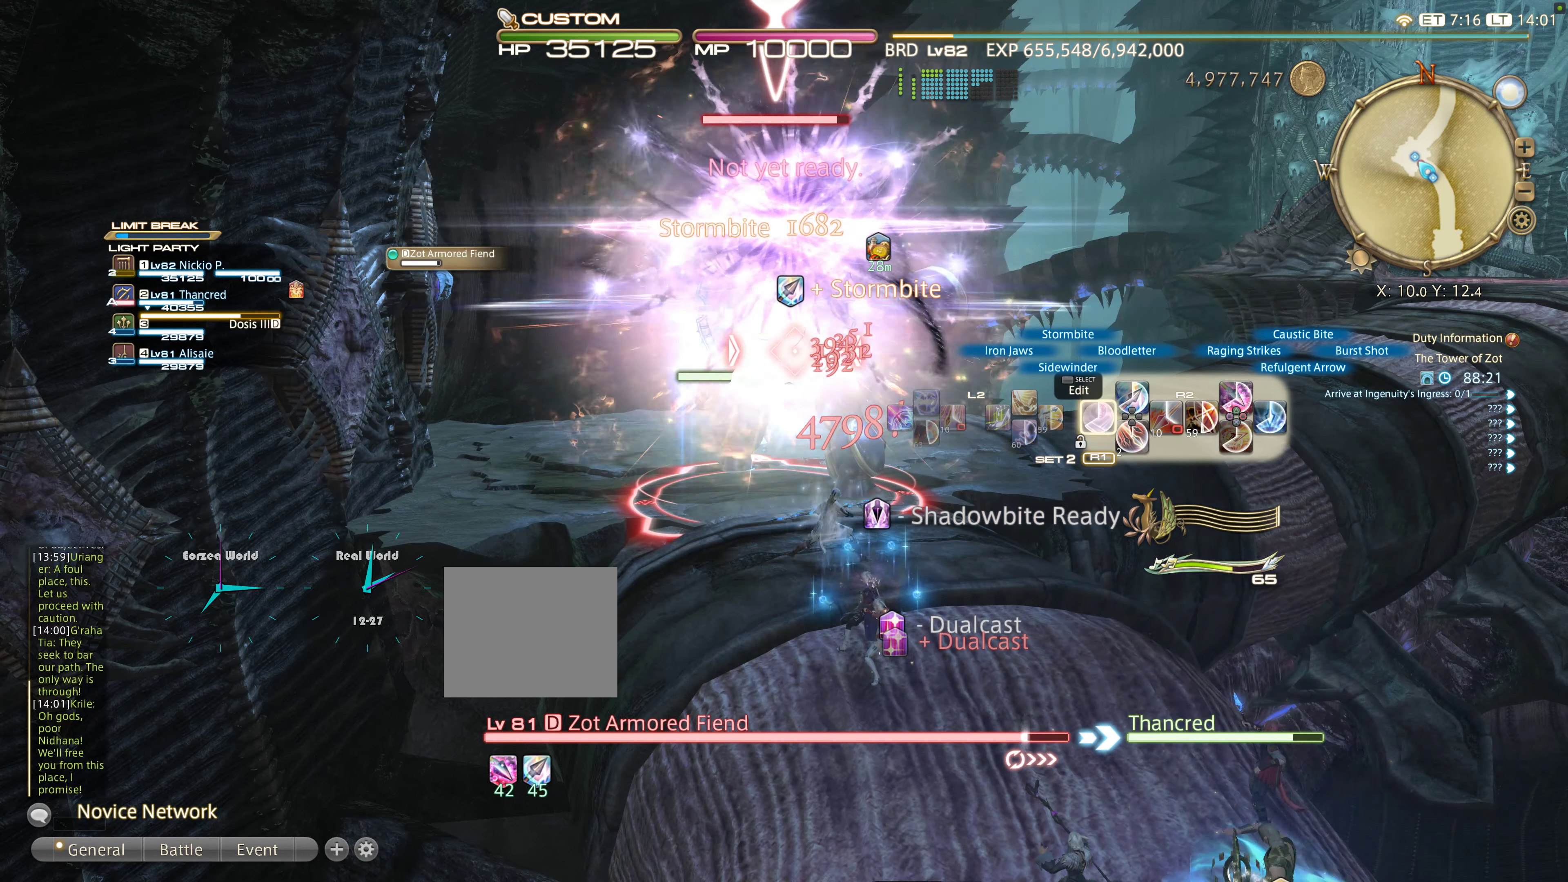
{"buttons": ["R2", "DPAD_LEFT"], "left_stick": "center", "right_stick": "center", "events": [[17, "DPAD_LEFT", "down"]]}
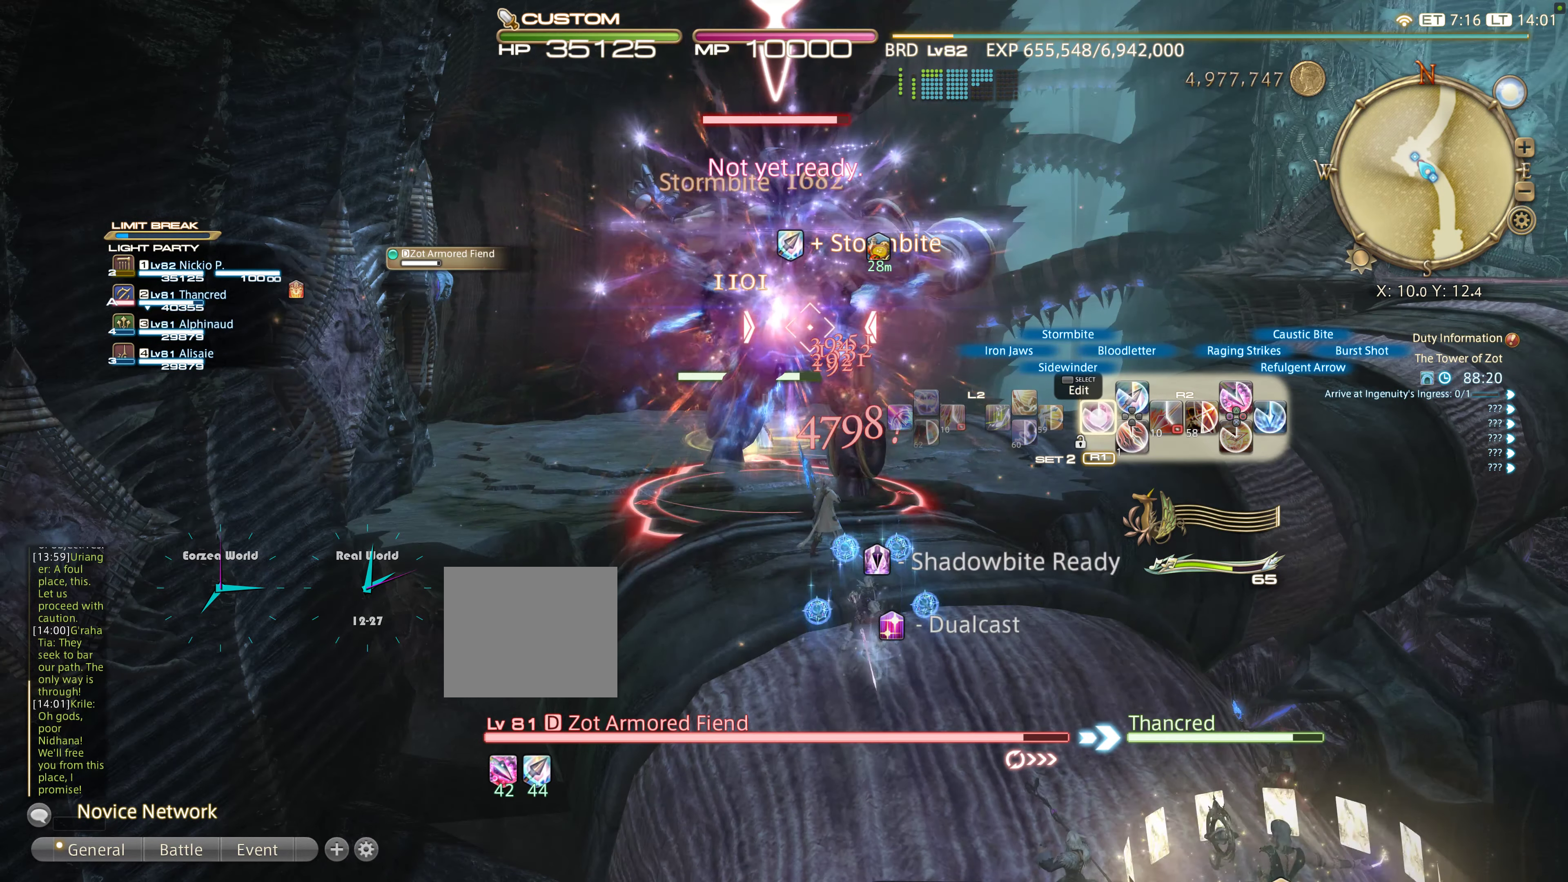
{"buttons": ["R2", "DPAD_LEFT"], "left_stick": "center", "right_stick": "center", "events": [[184, "DPAD_LEFT", "up"], [250, "DPAD_LEFT", "down"], [467, "DPAD_LEFT", "up"], [484, "DPAD_LEFT", "down"]]}